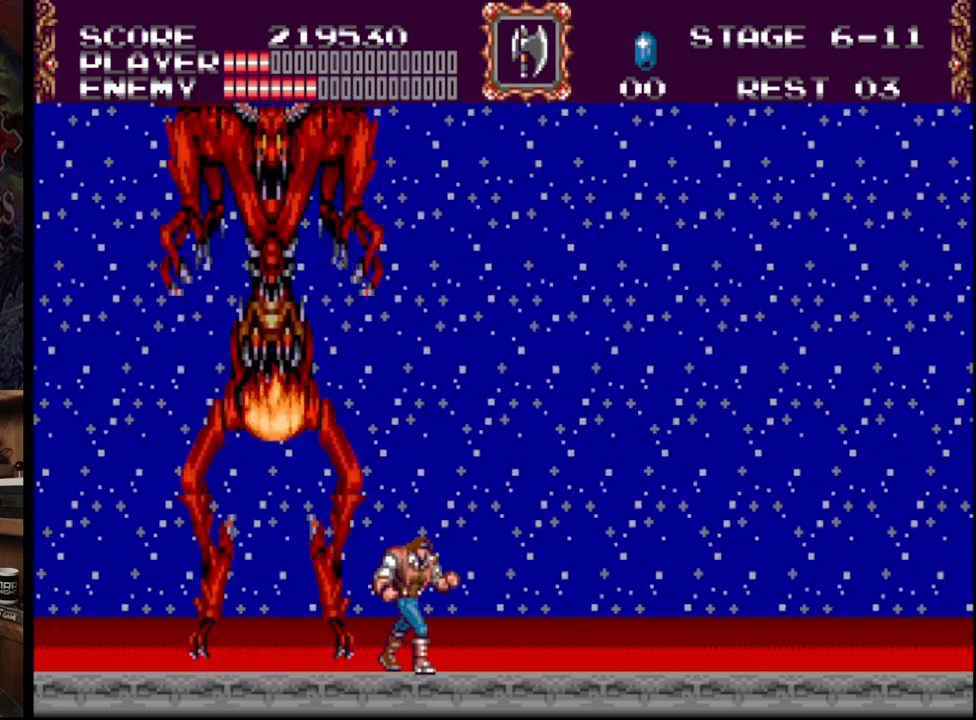
Gameplay with a controller (Xbox layout); each line is a JSON object with the inputs held at the frame after it. "events" lists button and stick changes between this image and that frame as [ms after this image, input, new state], when the widget could be followed in between. Not read: L1 L2 L3 R1 R2 R3.
{"buttons": ["B", "DPAD_RIGHT"], "events": [[300, "B", "down"]]}
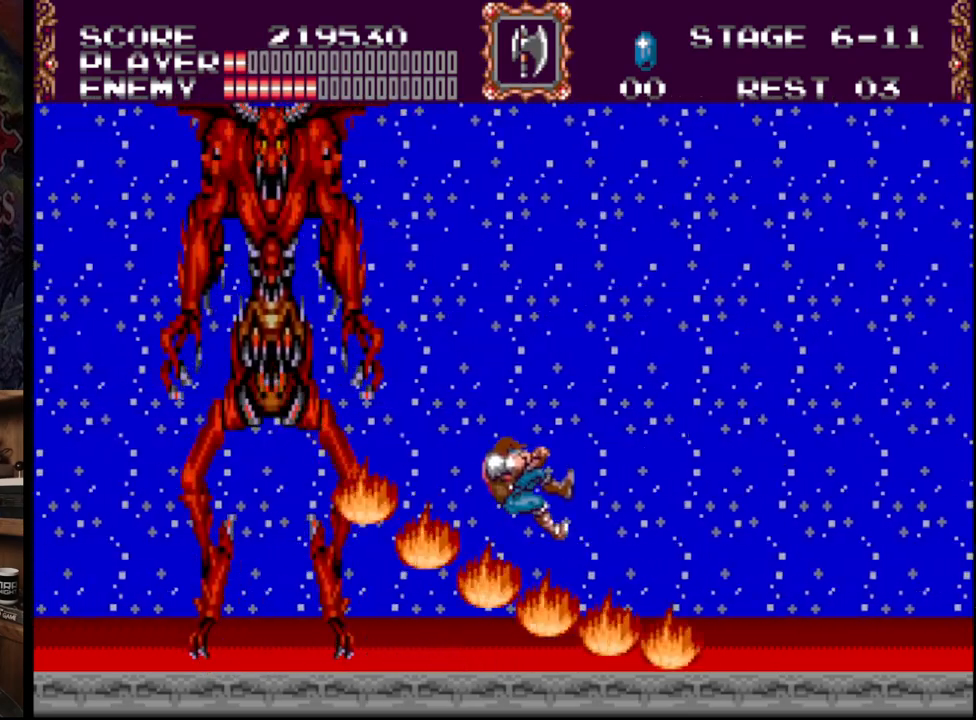
{"buttons": ["A", "B", "DPAD_LEFT"], "events": [[50, "B", "up"], [183, "DPAD_UP", "down"], [233, "DPAD_RIGHT", "up"], [250, "DPAD_LEFT", "down"], [250, "DPAD_UP", "up"], [433, "B", "down"], [500, "A", "down"]]}
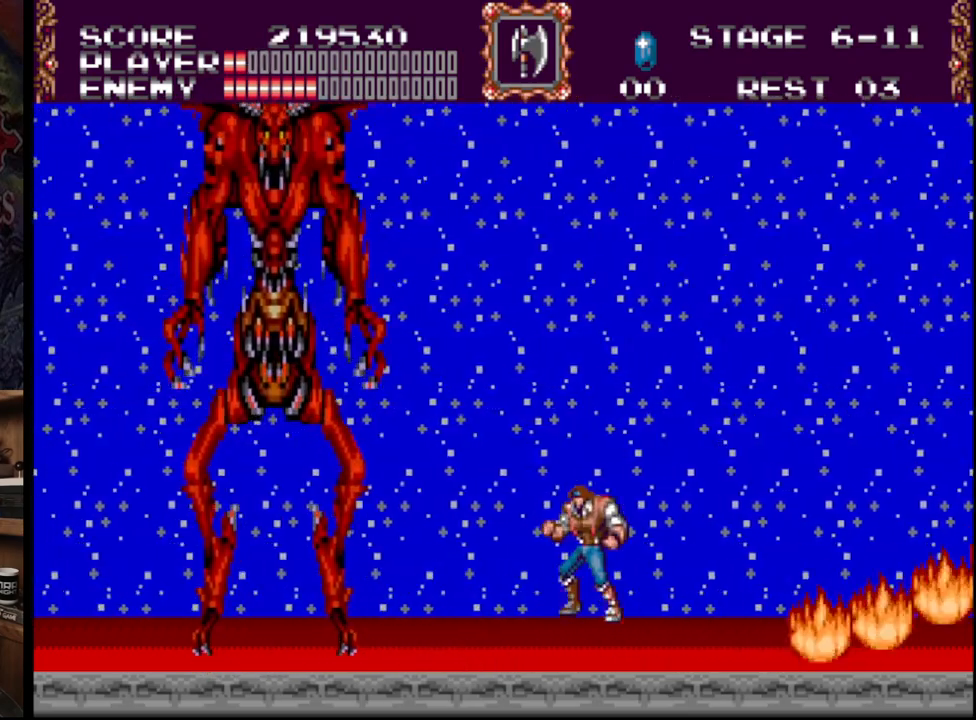
{"buttons": [], "events": [[67, "DPAD_LEFT", "up"], [100, "A", "up"], [133, "B", "up"], [167, "B", "down"], [183, "A", "down"], [283, "A", "up"], [283, "B", "up"], [317, "A", "down"], [317, "B", "down"], [500, "A", "up"], [500, "B", "up"]]}
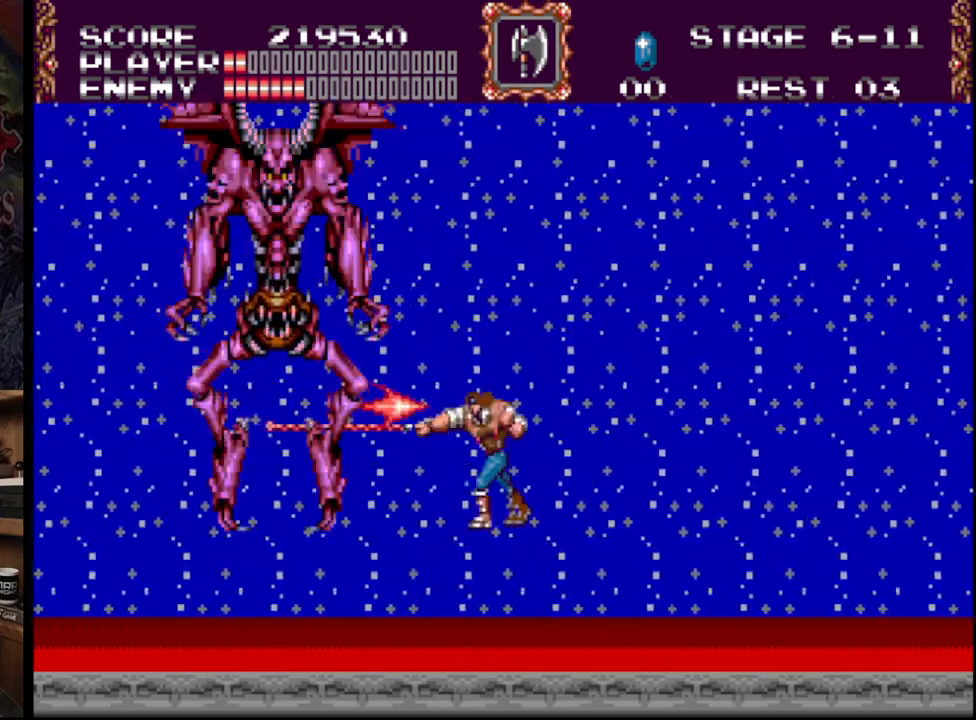
{"buttons": ["B"], "events": [[267, "B", "down"], [300, "A", "down"], [500, "A", "up"]]}
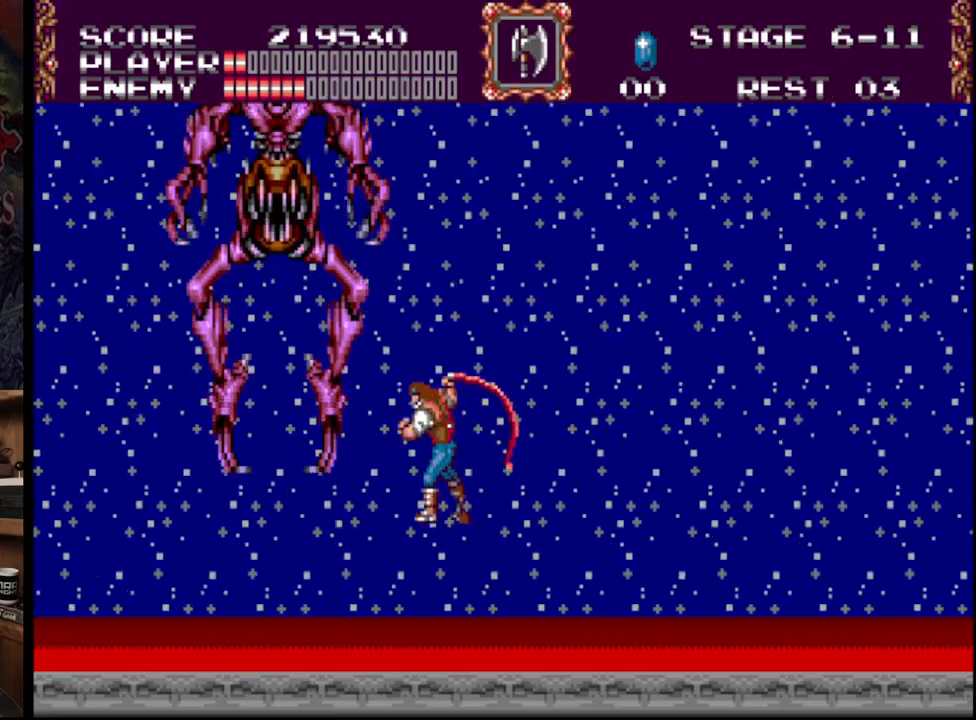
{"buttons": ["B", "DPAD_UP"], "events": [[50, "A", "down"], [217, "A", "up"], [250, "B", "up"], [483, "B", "down"], [483, "DPAD_UP", "down"]]}
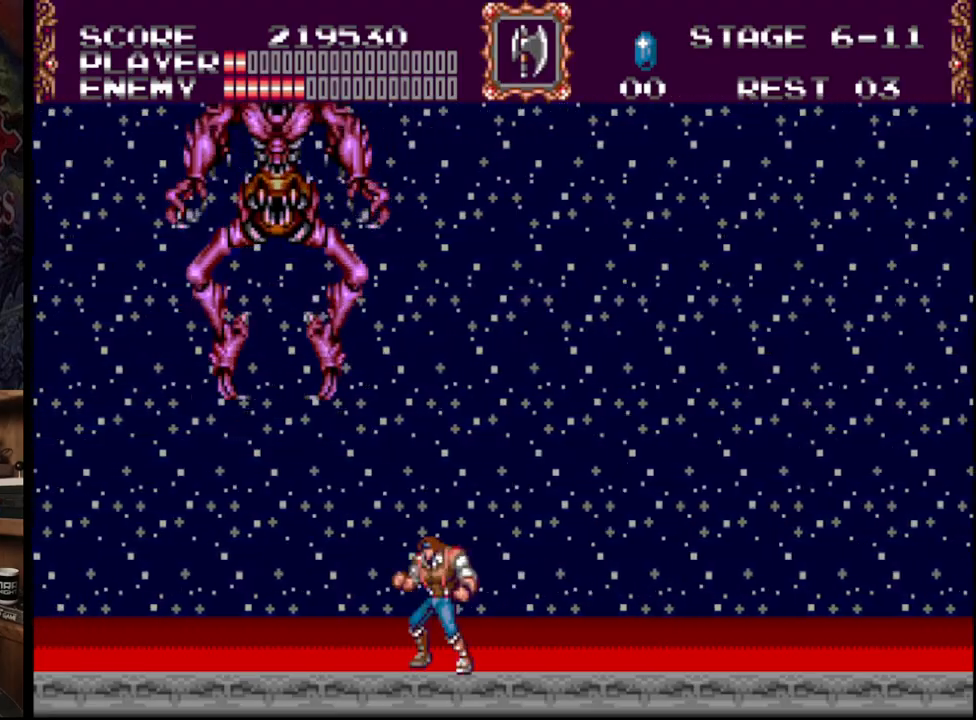
{"buttons": ["B", "DPAD_UP"], "events": [[17, "A", "down"], [183, "A", "up"]]}
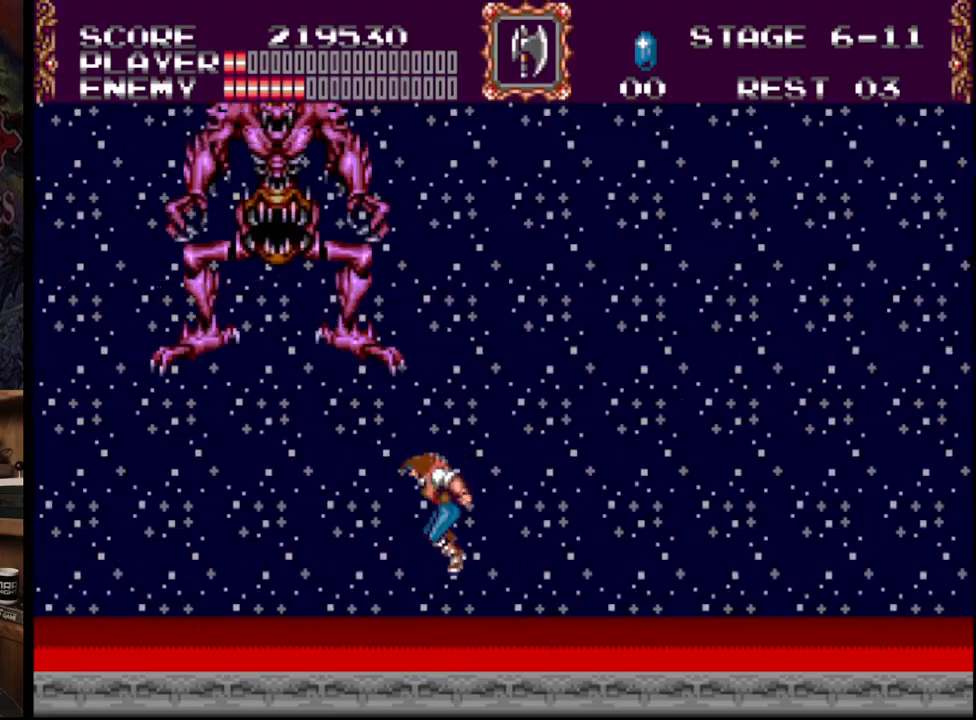
{"buttons": ["A"], "events": [[17, "B", "up"], [17, "DPAD_UP", "up"], [167, "A", "down"], [167, "DPAD_UP", "down"], [283, "A", "up"], [333, "A", "down"], [350, "DPAD_UP", "up"], [467, "A", "up"], [483, "A", "down"]]}
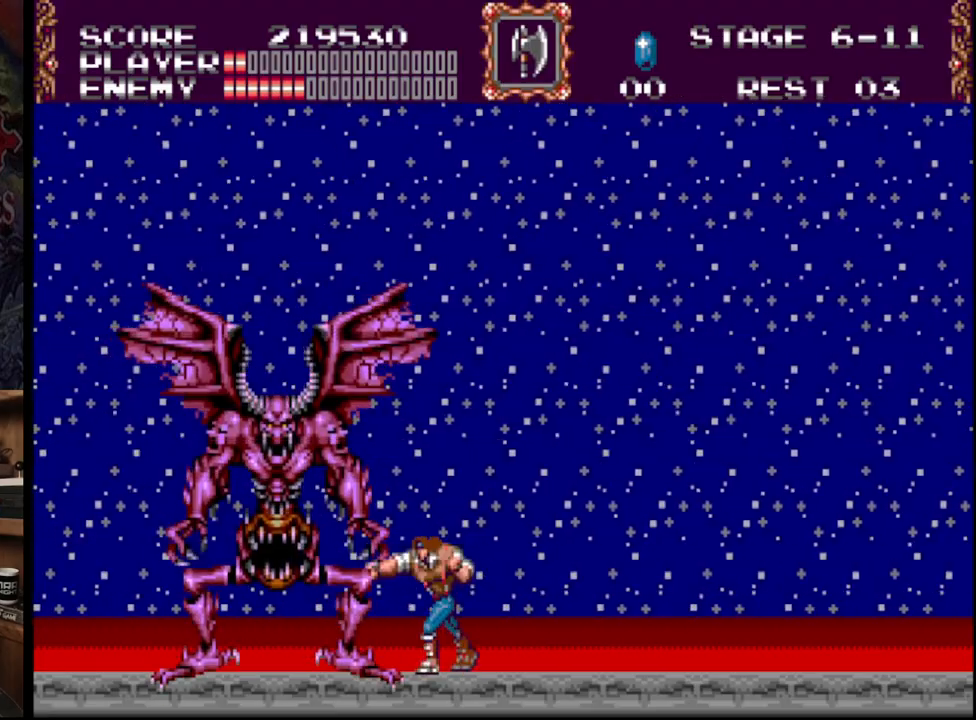
{"buttons": ["DPAD_RIGHT"], "events": [[133, "A", "up"], [183, "A", "down"], [283, "A", "up"], [333, "A", "down"], [400, "DPAD_RIGHT", "down"], [483, "A", "up"]]}
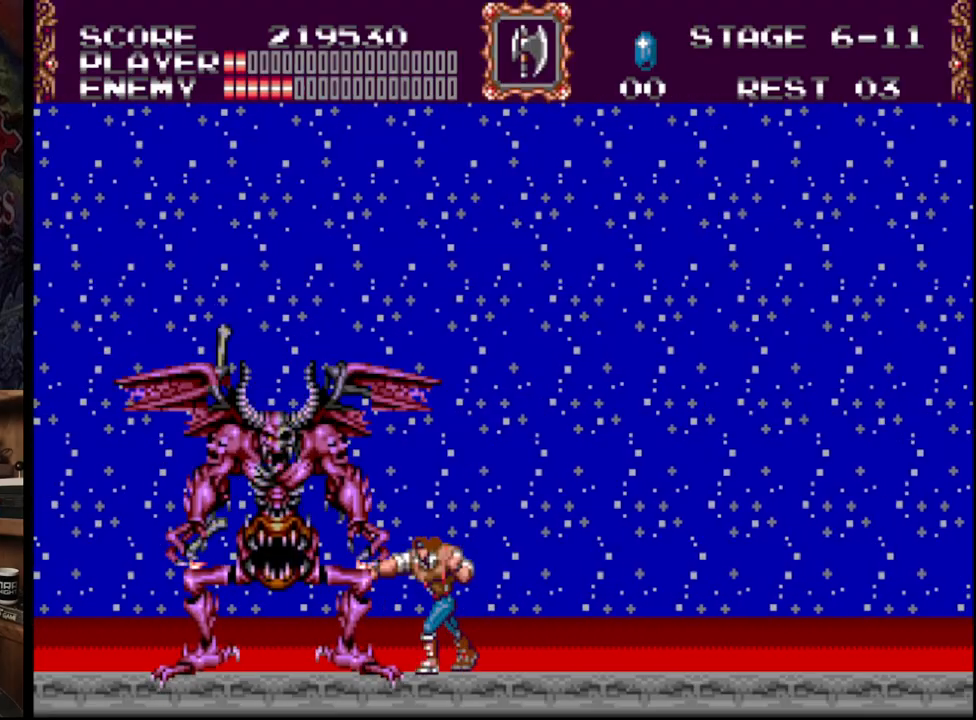
{"buttons": ["A"], "events": [[250, "DPAD_UP", "down"], [283, "DPAD_RIGHT", "up"], [300, "DPAD_LEFT", "down"], [300, "DPAD_UP", "up"], [333, "A", "down"], [417, "DPAD_LEFT", "up"], [450, "A", "up"], [483, "A", "down"]]}
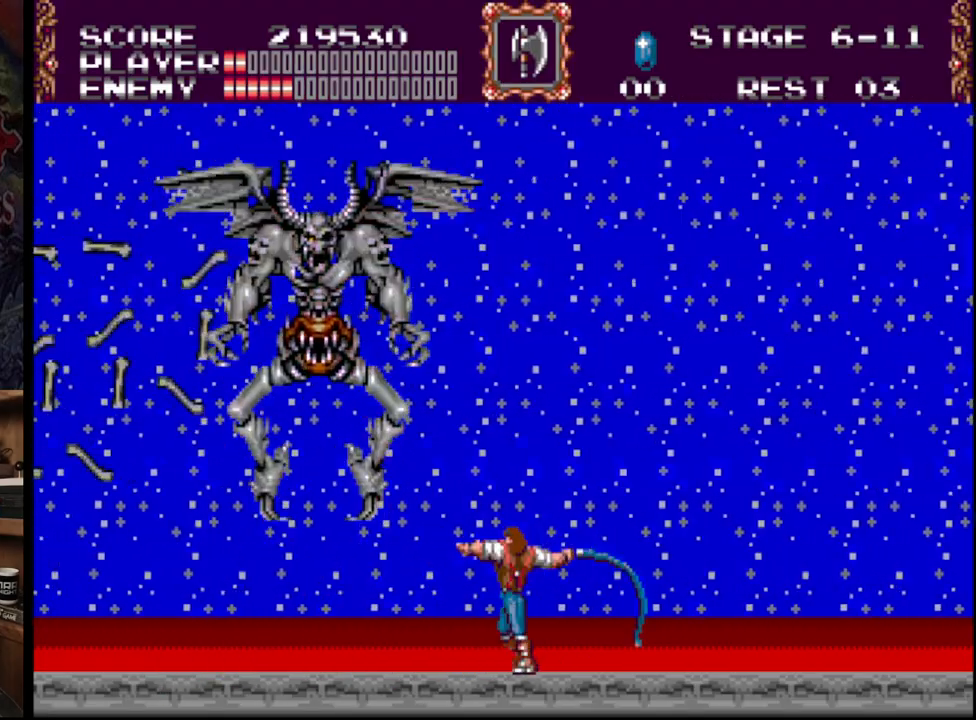
{"buttons": ["DPAD_RIGHT"], "events": [[133, "A", "up"], [133, "DPAD_RIGHT", "down"]]}
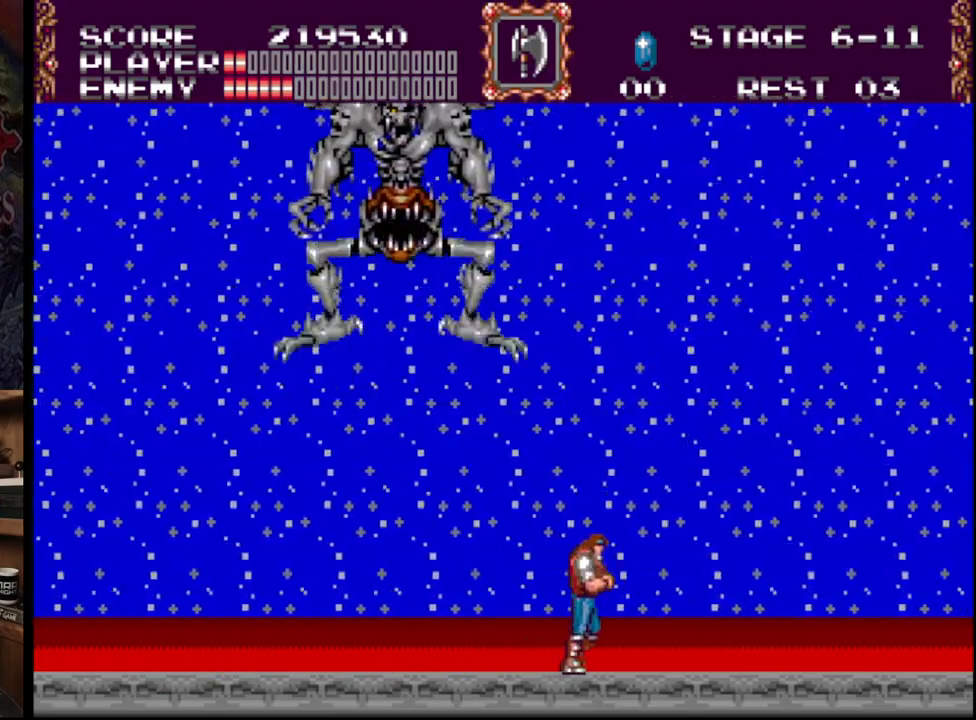
{"buttons": ["DPAD_UP", "DPAD_RIGHT"], "events": [[467, "DPAD_UP", "down"]]}
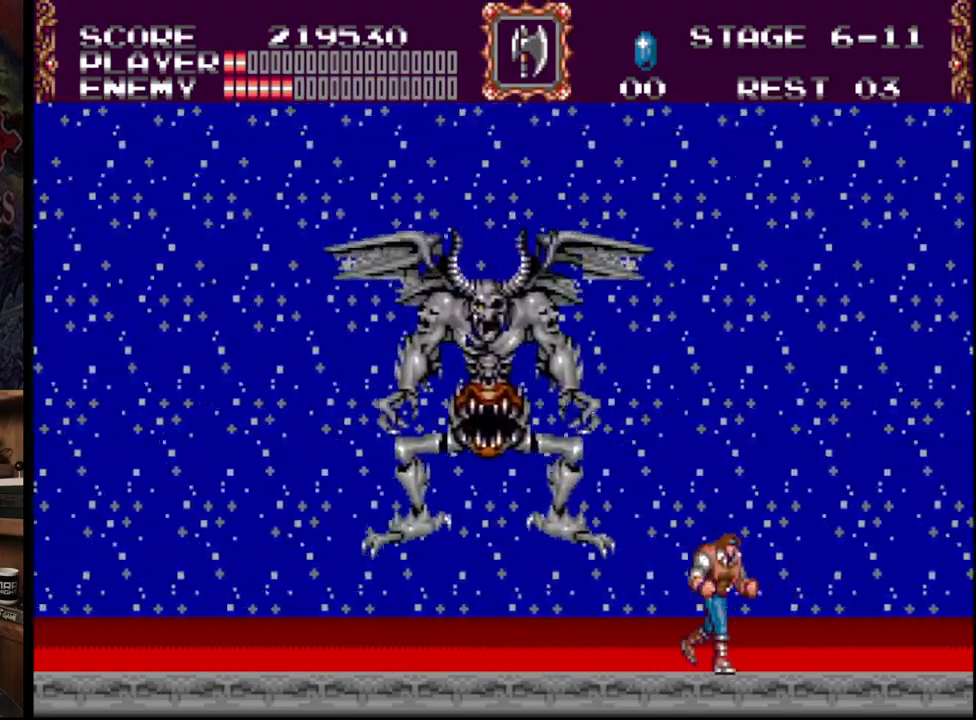
{"buttons": ["A"], "events": [[33, "DPAD_LEFT", "down"], [33, "DPAD_RIGHT", "up"], [67, "DPAD_UP", "up"], [117, "A", "down"], [233, "A", "up"], [250, "DPAD_LEFT", "up"], [283, "A", "down"], [433, "A", "up"], [450, "A", "down"]]}
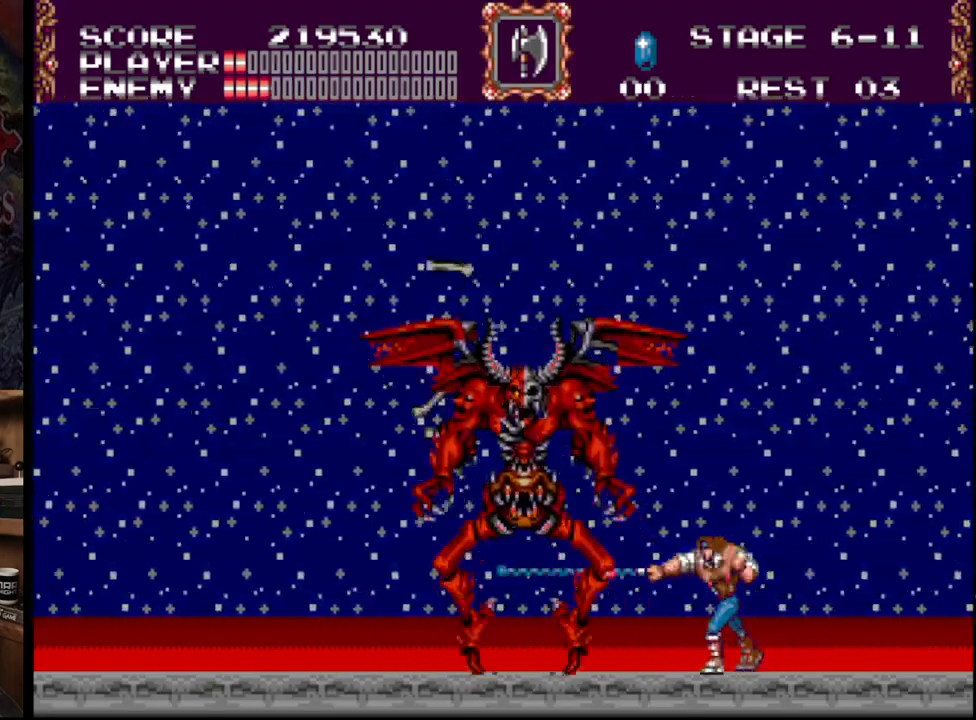
{"buttons": [], "events": [[83, "A", "up"], [150, "A", "down"], [283, "A", "up"]]}
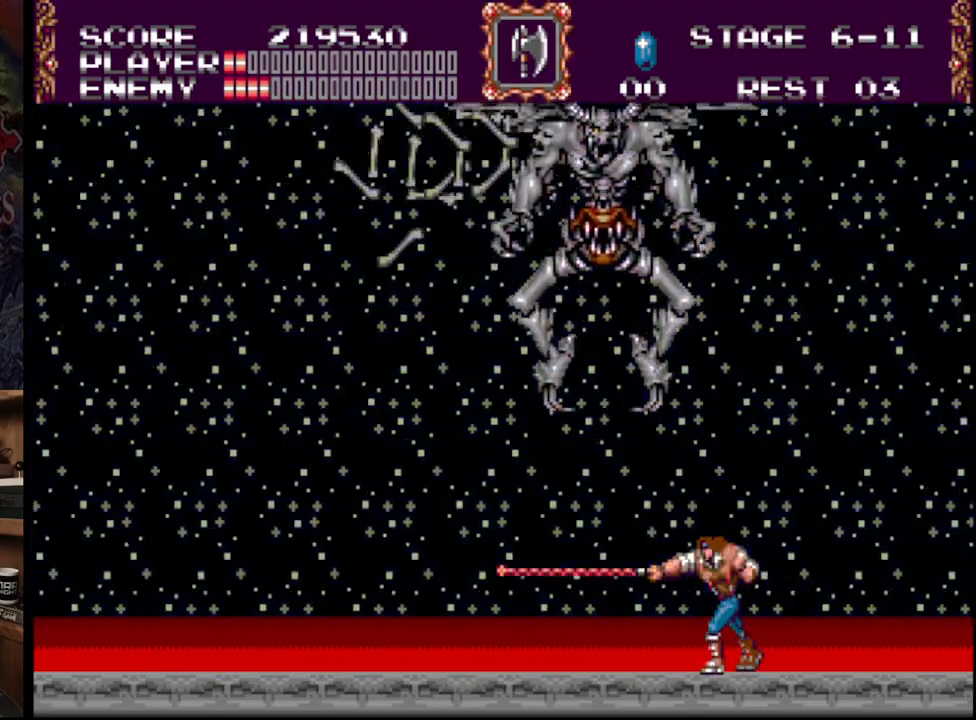
{"buttons": ["DPAD_LEFT"], "events": [[167, "DPAD_LEFT", "down"]]}
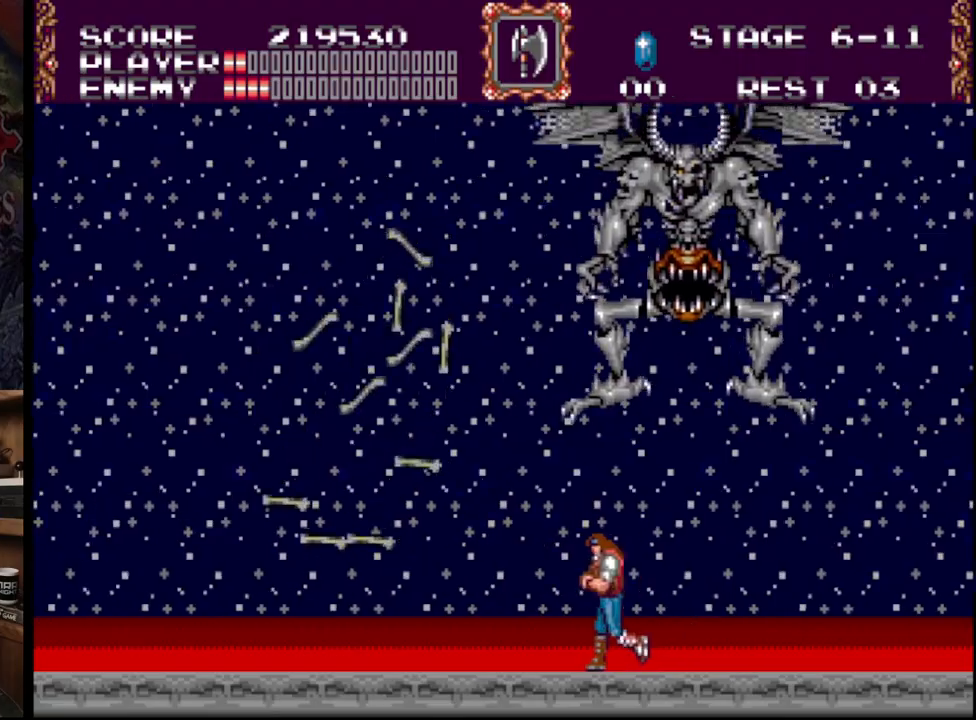
{"buttons": [], "events": [[300, "DPAD_UP", "down"], [333, "DPAD_LEFT", "up"], [350, "DPAD_RIGHT", "down"], [367, "A", "down"], [367, "DPAD_UP", "up"], [467, "A", "up"], [500, "DPAD_RIGHT", "up"]]}
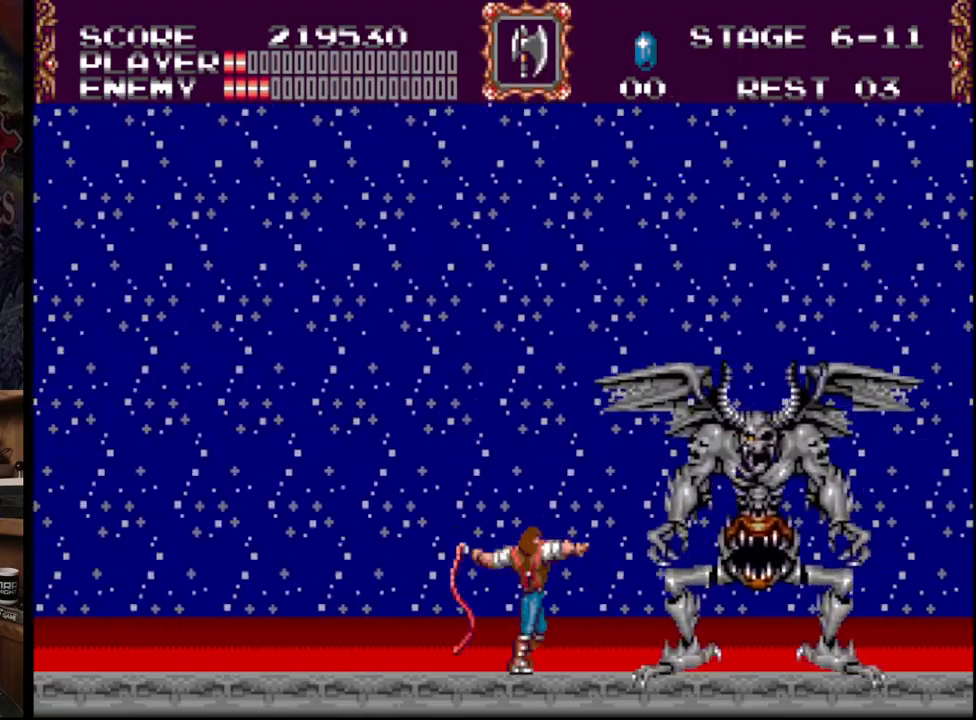
{"buttons": ["DPAD_LEFT"], "events": [[17, "A", "down"], [100, "DPAD_LEFT", "down"], [150, "A", "up"], [200, "DPAD_UP", "down"], [233, "DPAD_UP", "up"]]}
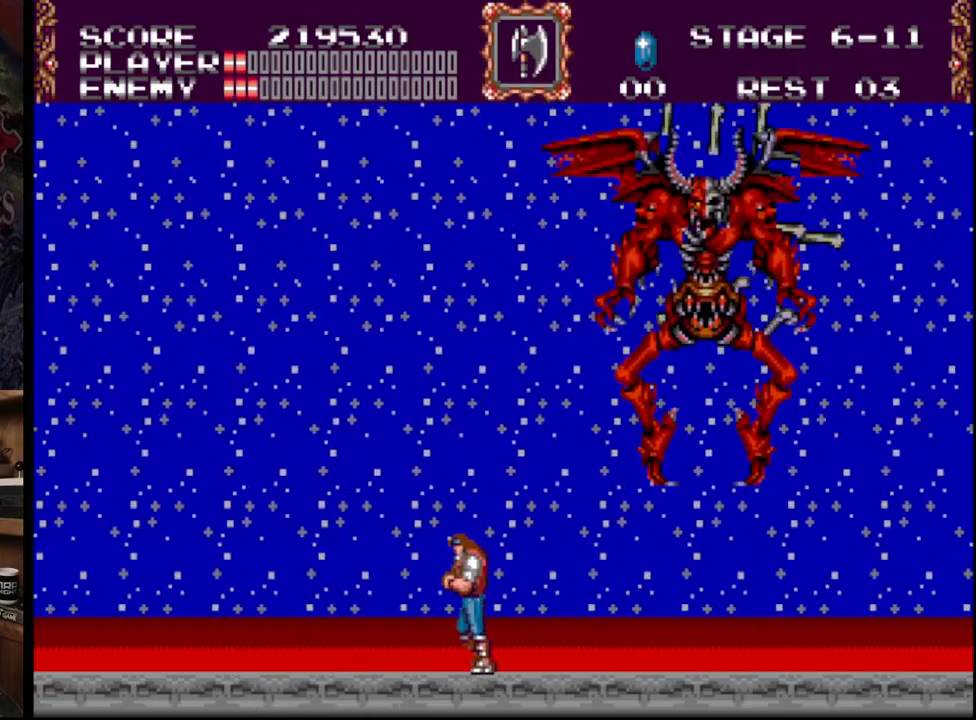
{"buttons": ["DPAD_LEFT"], "events": []}
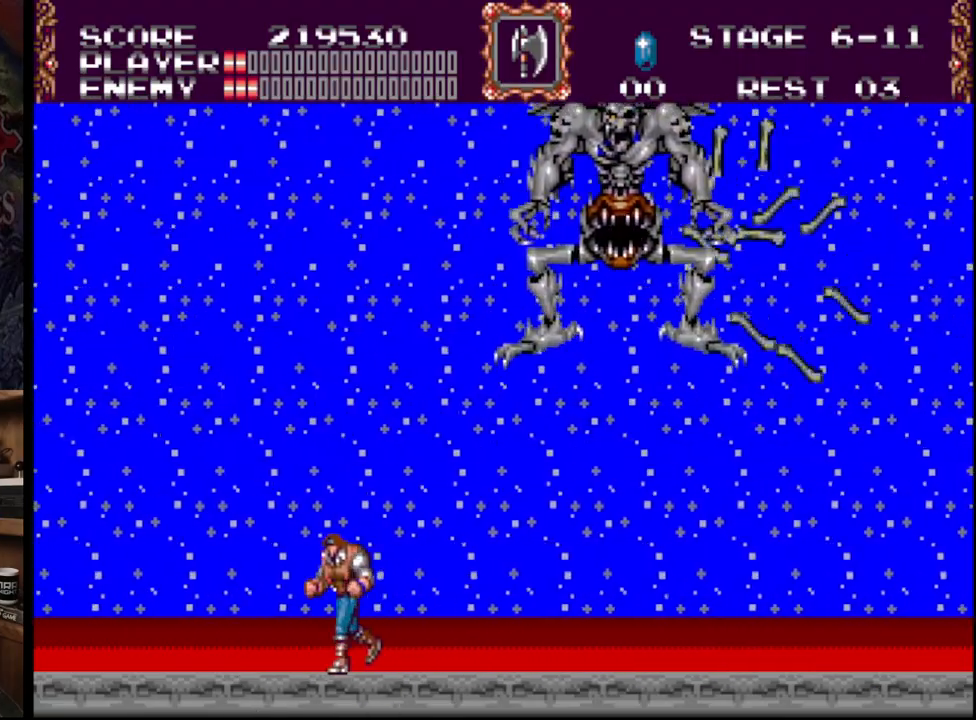
{"buttons": ["A", "DPAD_RIGHT"], "events": [[283, "DPAD_UP", "down"], [333, "DPAD_LEFT", "up"], [333, "DPAD_RIGHT", "down"], [333, "DPAD_UP", "up"], [500, "A", "down"]]}
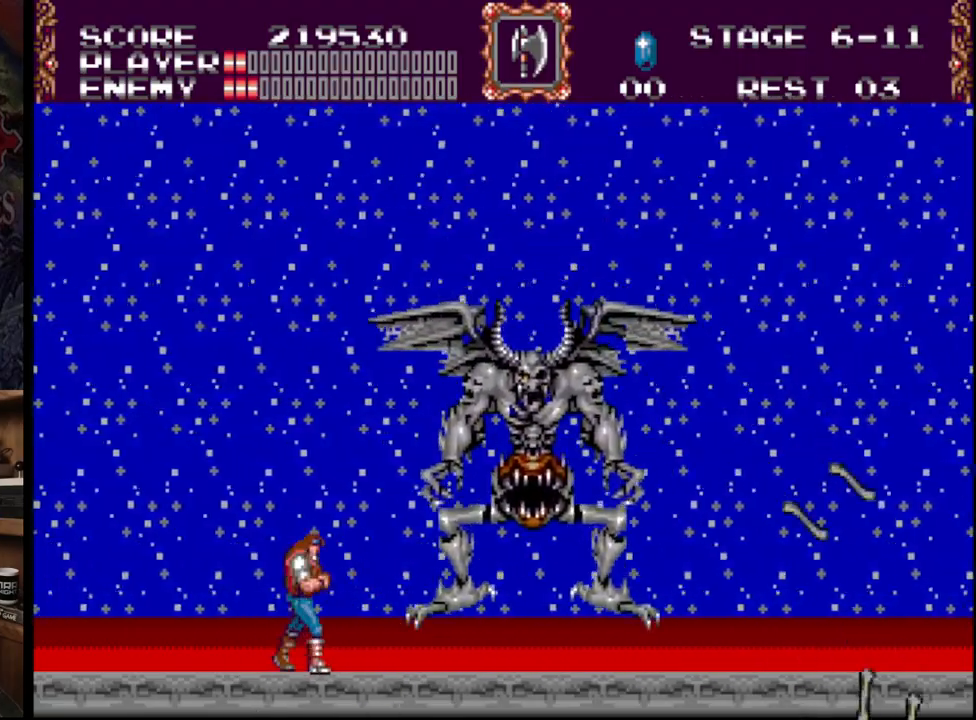
{"buttons": [], "events": [[67, "DPAD_RIGHT", "up"], [117, "A", "up"], [167, "A", "down"], [300, "A", "up"], [333, "A", "down"], [500, "A", "up"]]}
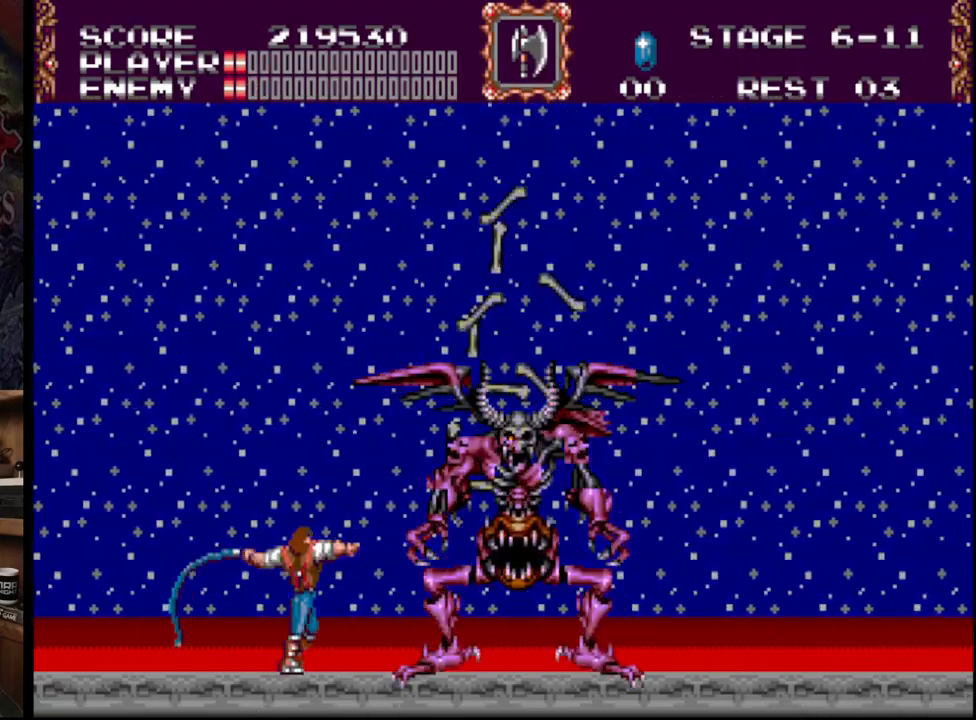
{"buttons": ["DPAD_UP", "DPAD_LEFT"], "events": [[200, "DPAD_LEFT", "down"], [467, "DPAD_UP", "down"]]}
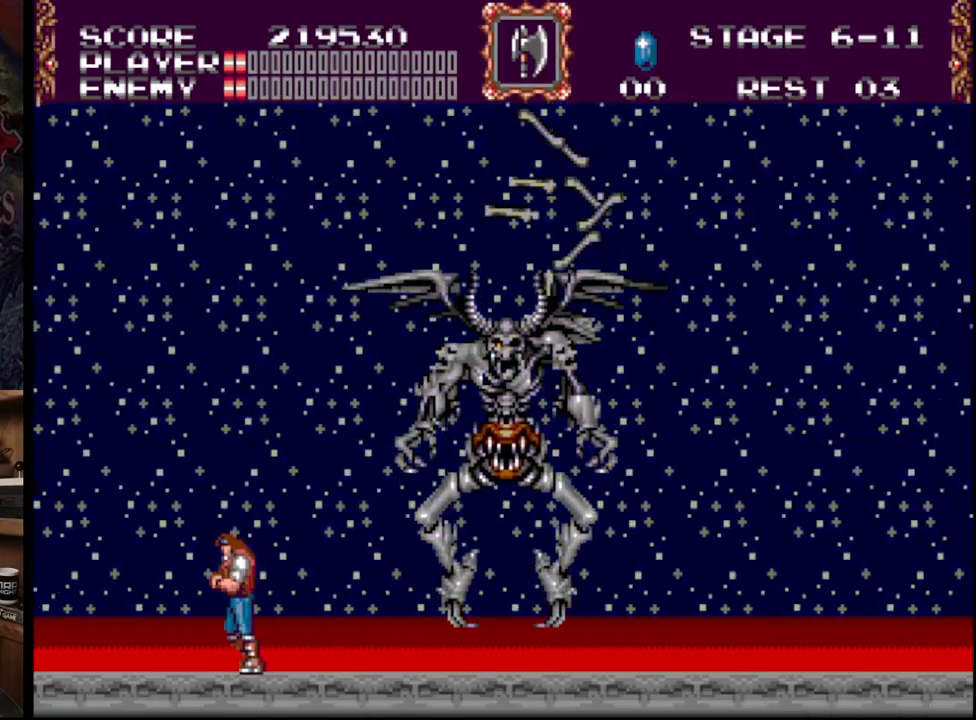
{"buttons": ["DPAD_LEFT"], "events": [[17, "DPAD_LEFT", "up"], [33, "DPAD_RIGHT", "down"], [33, "DPAD_UP", "up"], [133, "A", "down"], [233, "DPAD_RIGHT", "up"], [250, "A", "up"], [367, "DPAD_LEFT", "down"]]}
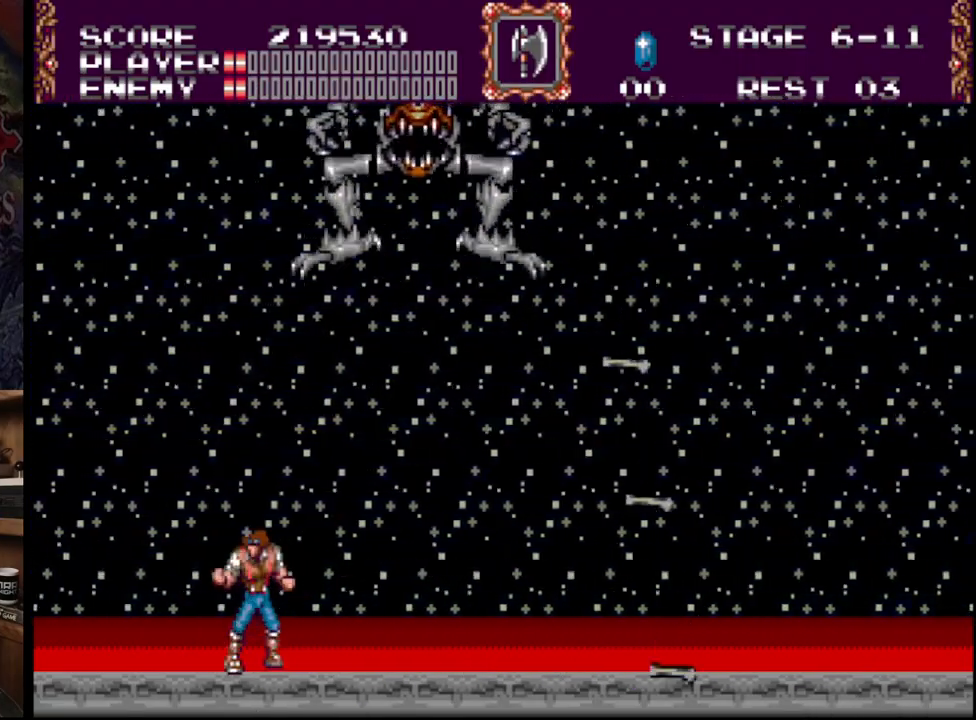
{"buttons": ["DPAD_LEFT"], "events": []}
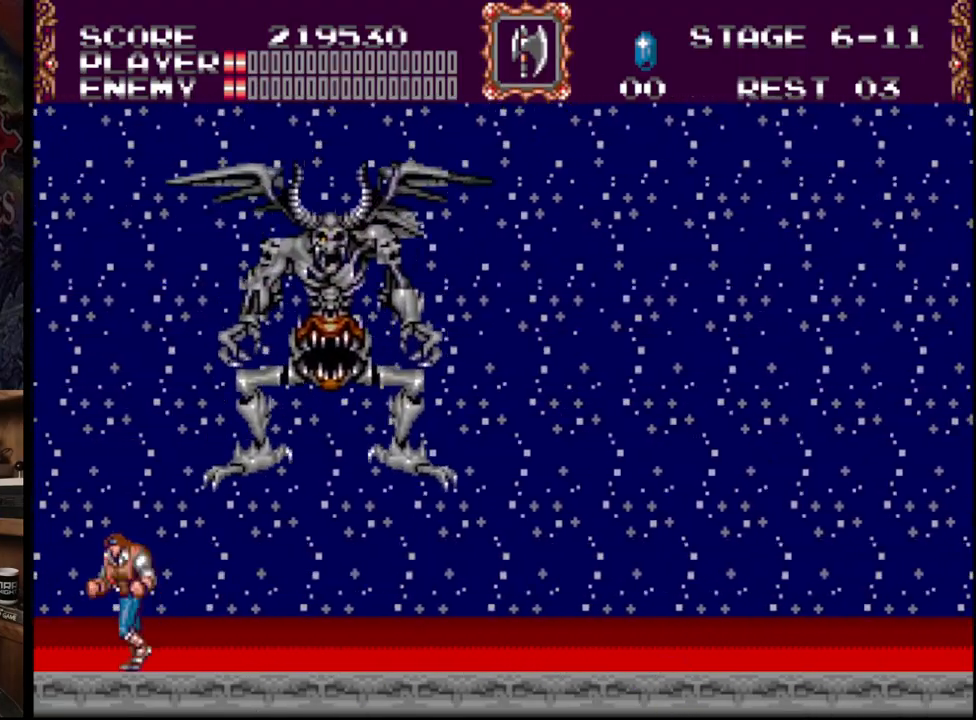
{"buttons": ["A"], "events": [[67, "DPAD_UP", "down"], [117, "DPAD_LEFT", "up"], [117, "DPAD_RIGHT", "down"], [117, "DPAD_UP", "up"], [167, "A", "down"], [233, "DPAD_RIGHT", "up"], [267, "A", "up"], [317, "A", "down"], [450, "A", "up"], [500, "A", "down"]]}
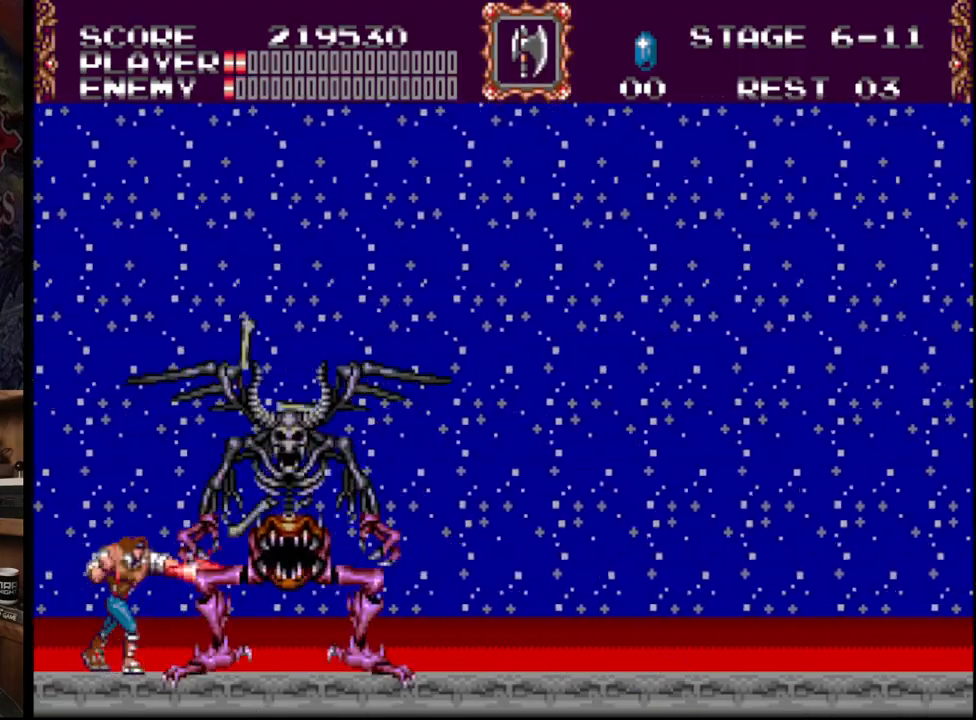
{"buttons": ["DPAD_RIGHT"], "events": [[150, "A", "up"], [200, "A", "down"], [333, "A", "up"], [383, "DPAD_RIGHT", "down"]]}
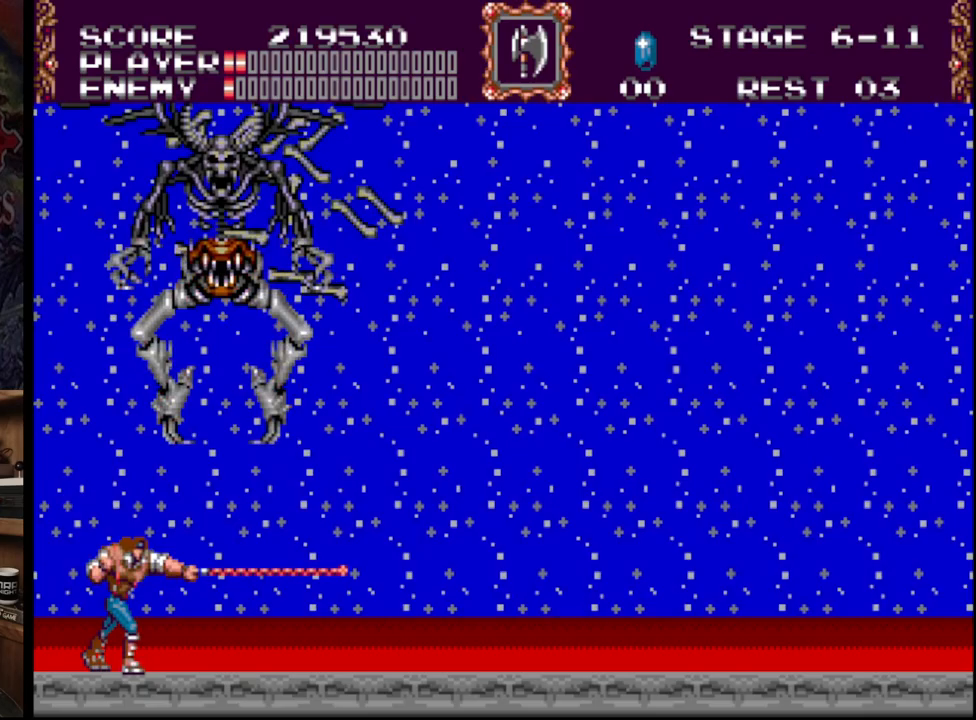
{"buttons": ["DPAD_RIGHT"], "events": []}
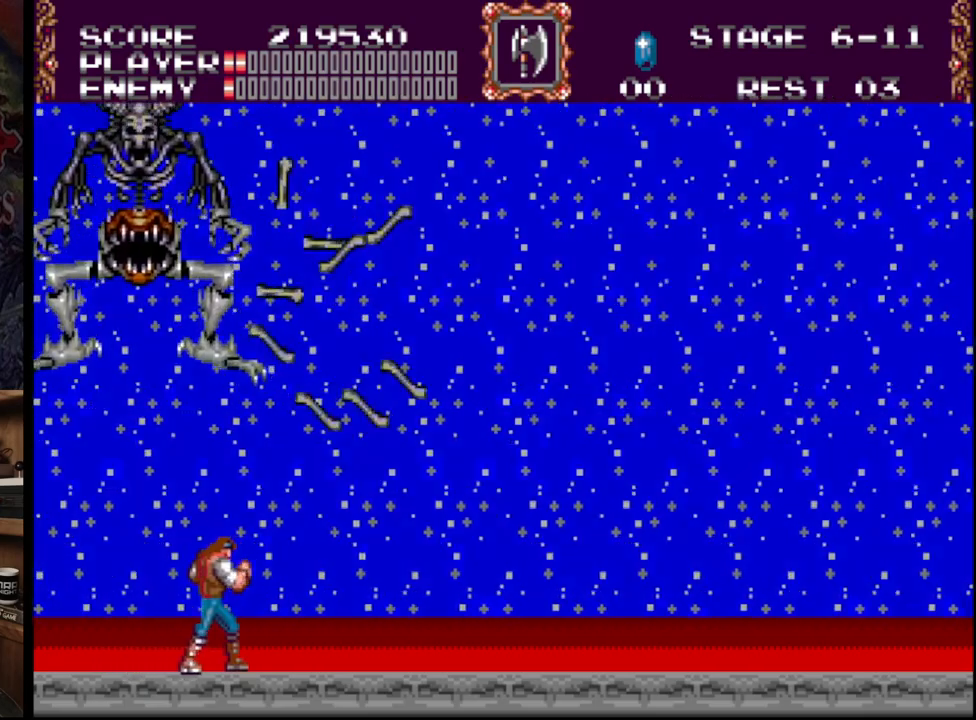
{"buttons": ["A"], "events": [[217, "DPAD_LEFT", "down"], [217, "DPAD_RIGHT", "up"], [383, "A", "down"], [417, "DPAD_LEFT", "up"], [467, "A", "up"], [500, "A", "down"]]}
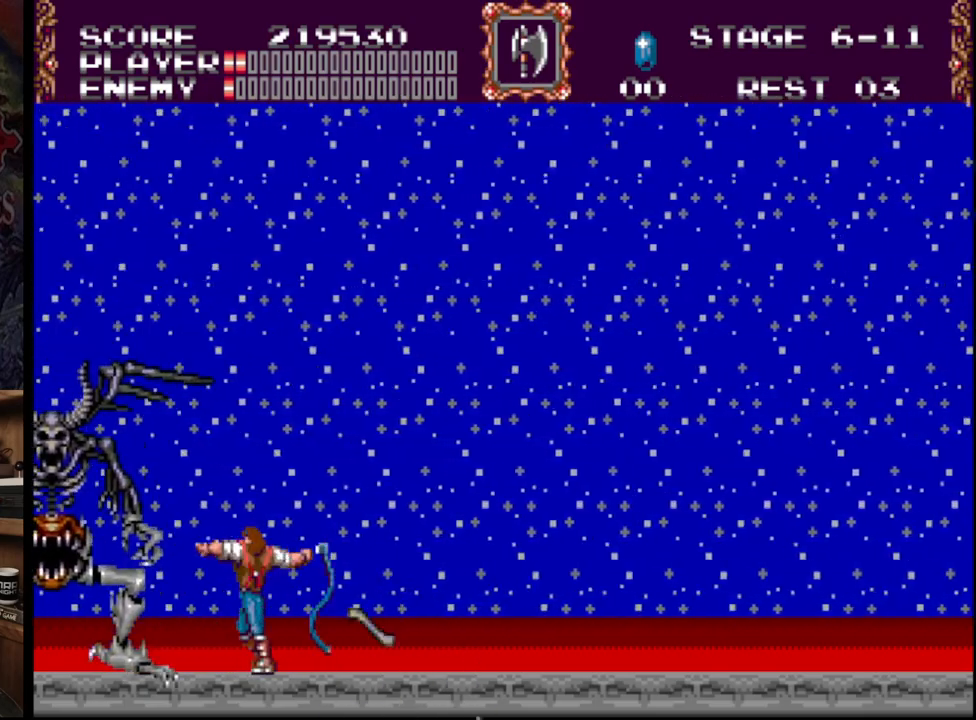
{"buttons": ["A"], "events": [[133, "A", "up"], [167, "A", "down"], [267, "A", "up"], [317, "A", "down"], [450, "A", "up"], [483, "A", "down"]]}
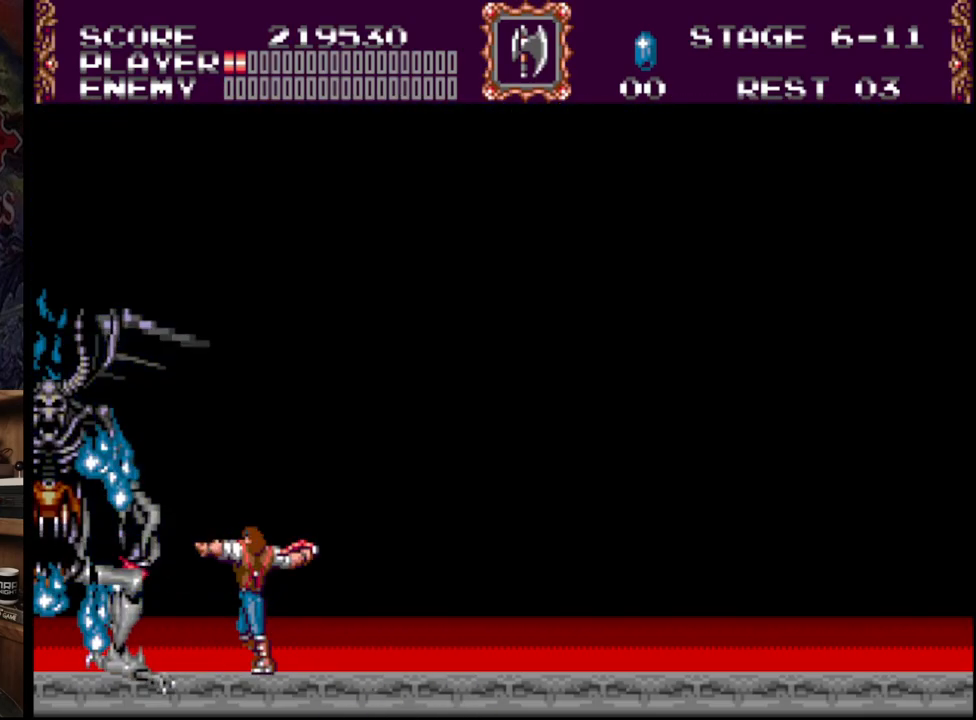
{"buttons": [], "events": [[133, "A", "up"]]}